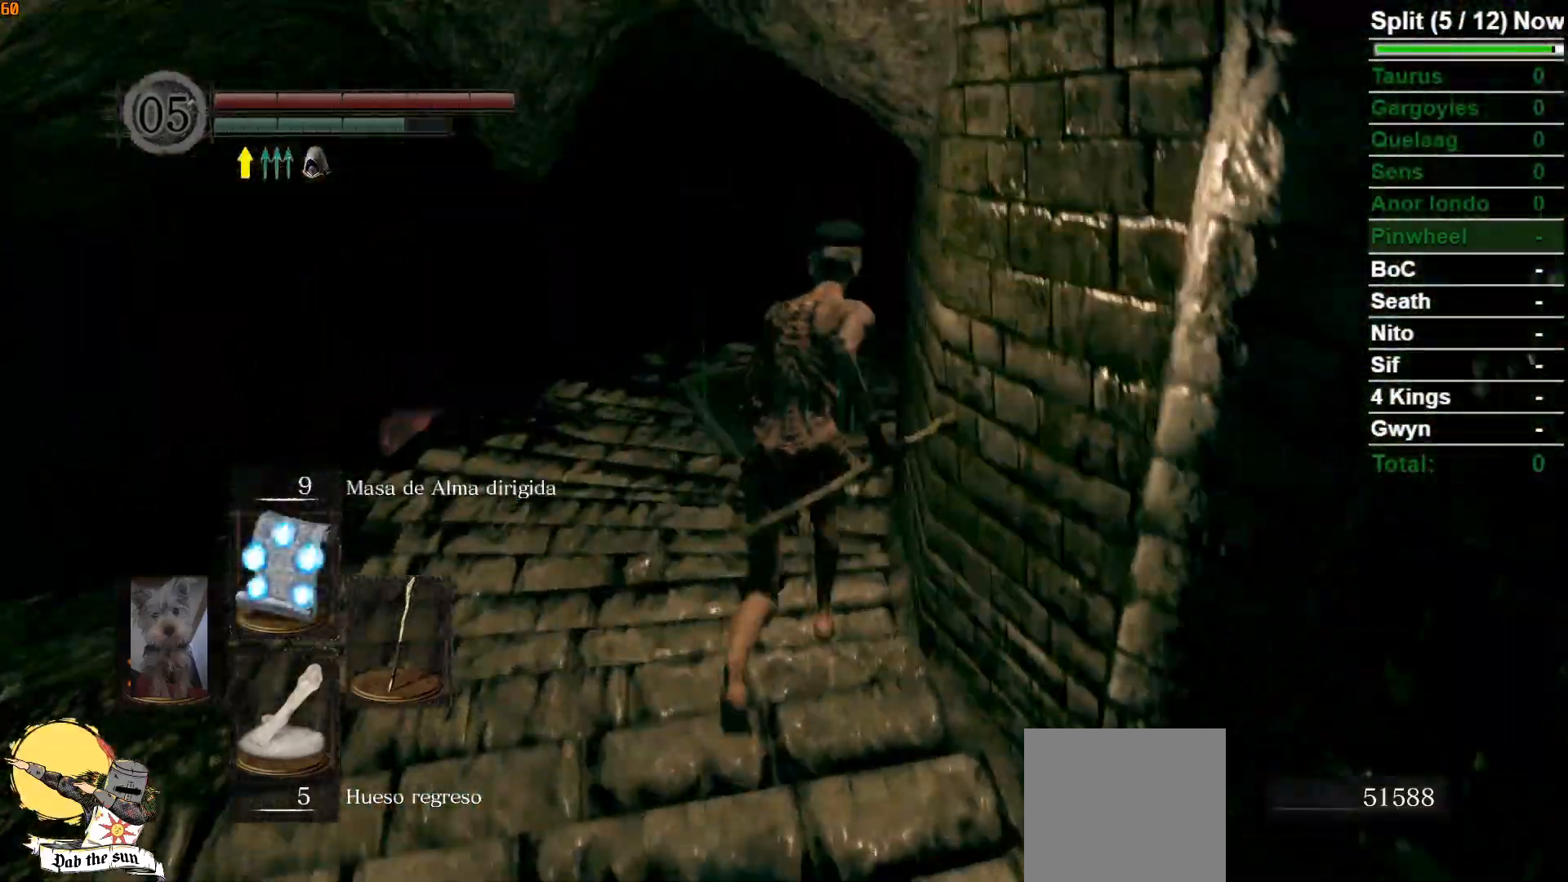
Gameplay with a controller (Xbox layout); each line is a JSON object with the inputs held at the frame after it. "events" lists button and stick changes between this image and that frame as [ms after this image, input, new state], when the widget could be followed in between.
{"buttons": ["B"], "left_stick": "up", "right_stick": "center", "events": []}
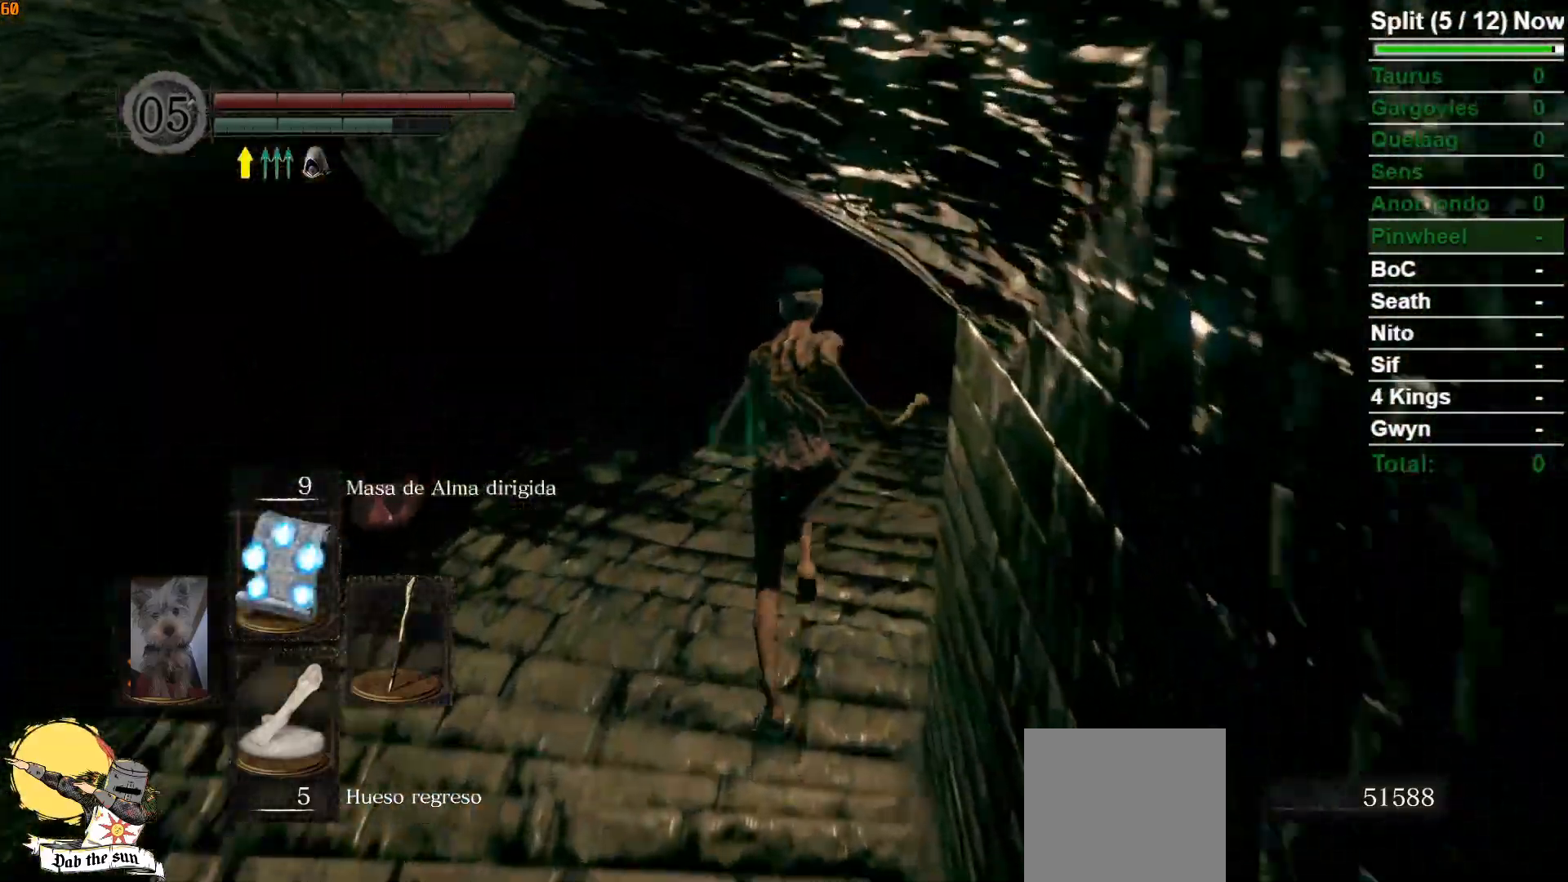
{"buttons": ["B"], "left_stick": "up", "right_stick": "center", "events": [[117, "right_stick", "down"], [317, "right_stick", "center"]]}
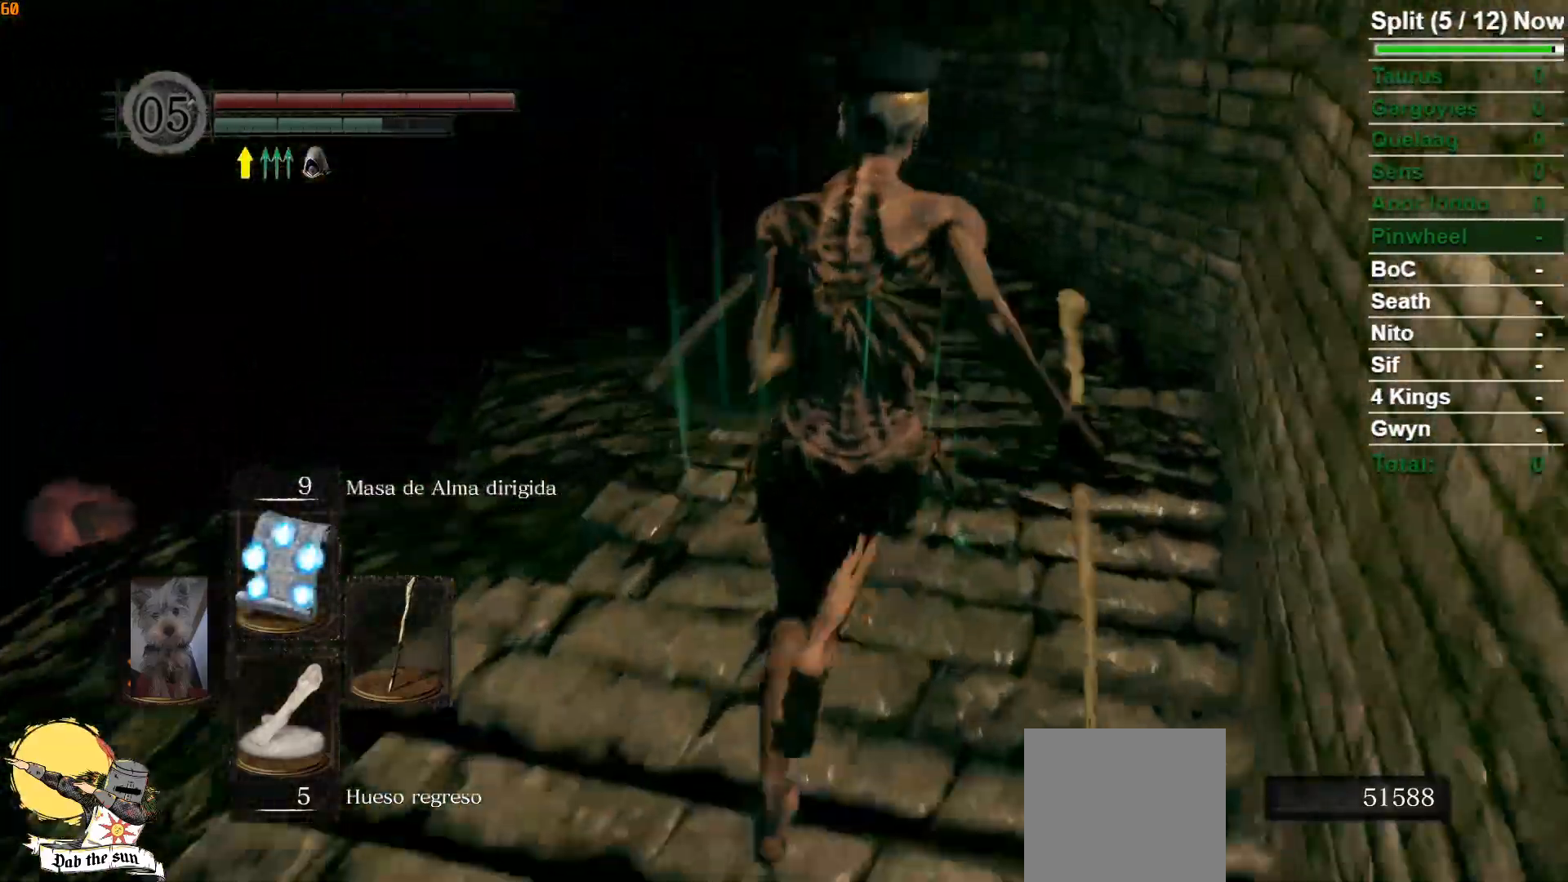
{"buttons": ["B"], "left_stick": "up", "right_stick": "center", "events": [[300, "right_stick", "down-left"], [433, "right_stick", "center"]]}
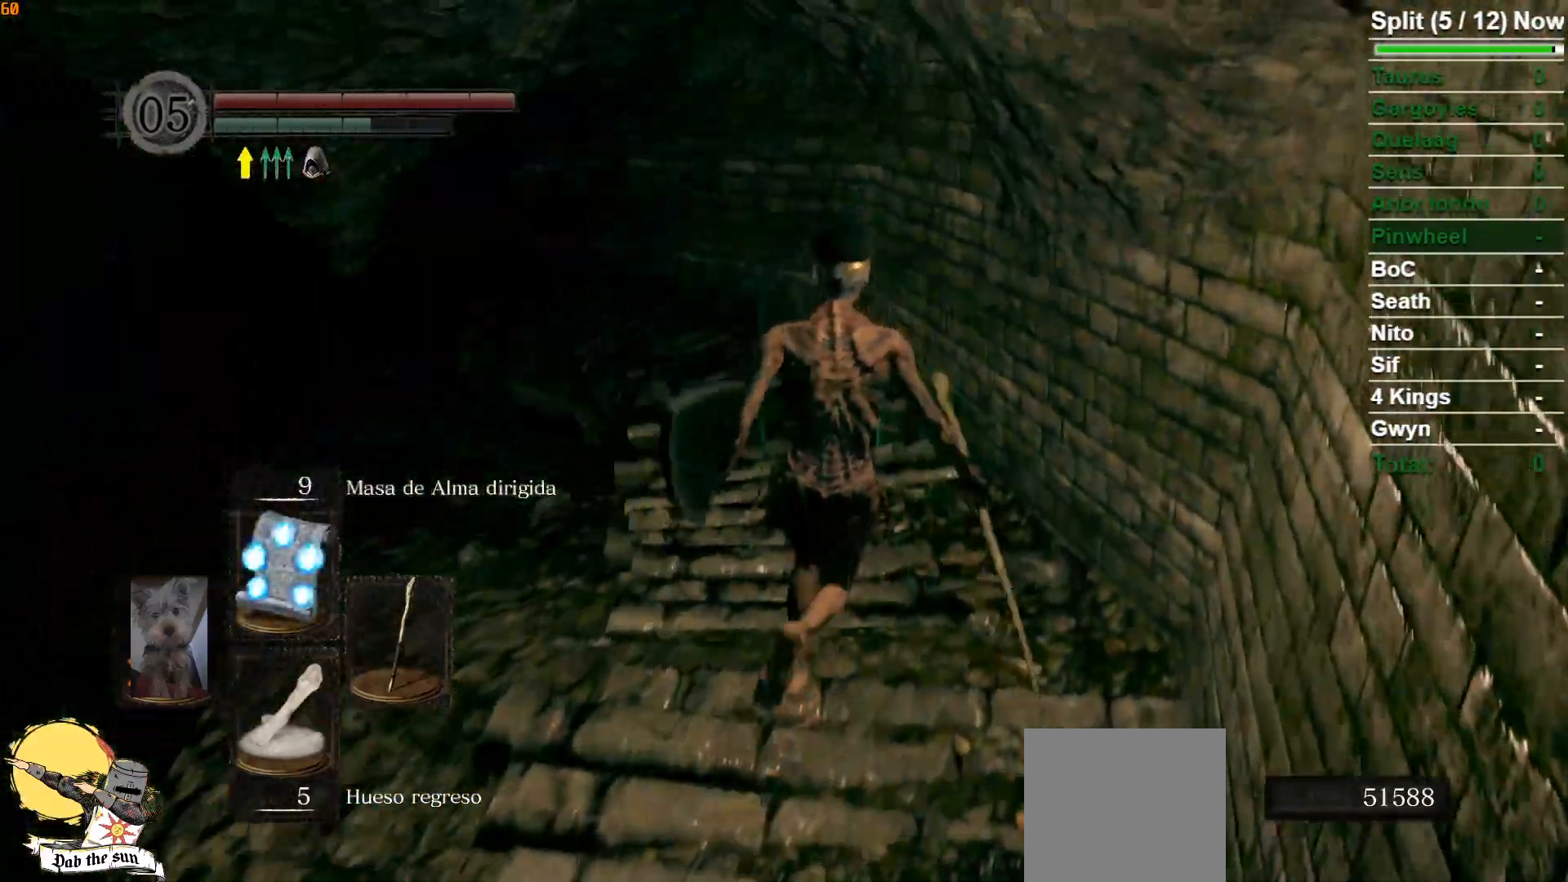
{"buttons": ["B"], "left_stick": "up", "right_stick": "center", "events": [[250, "right_stick", "left"], [417, "right_stick", "center"]]}
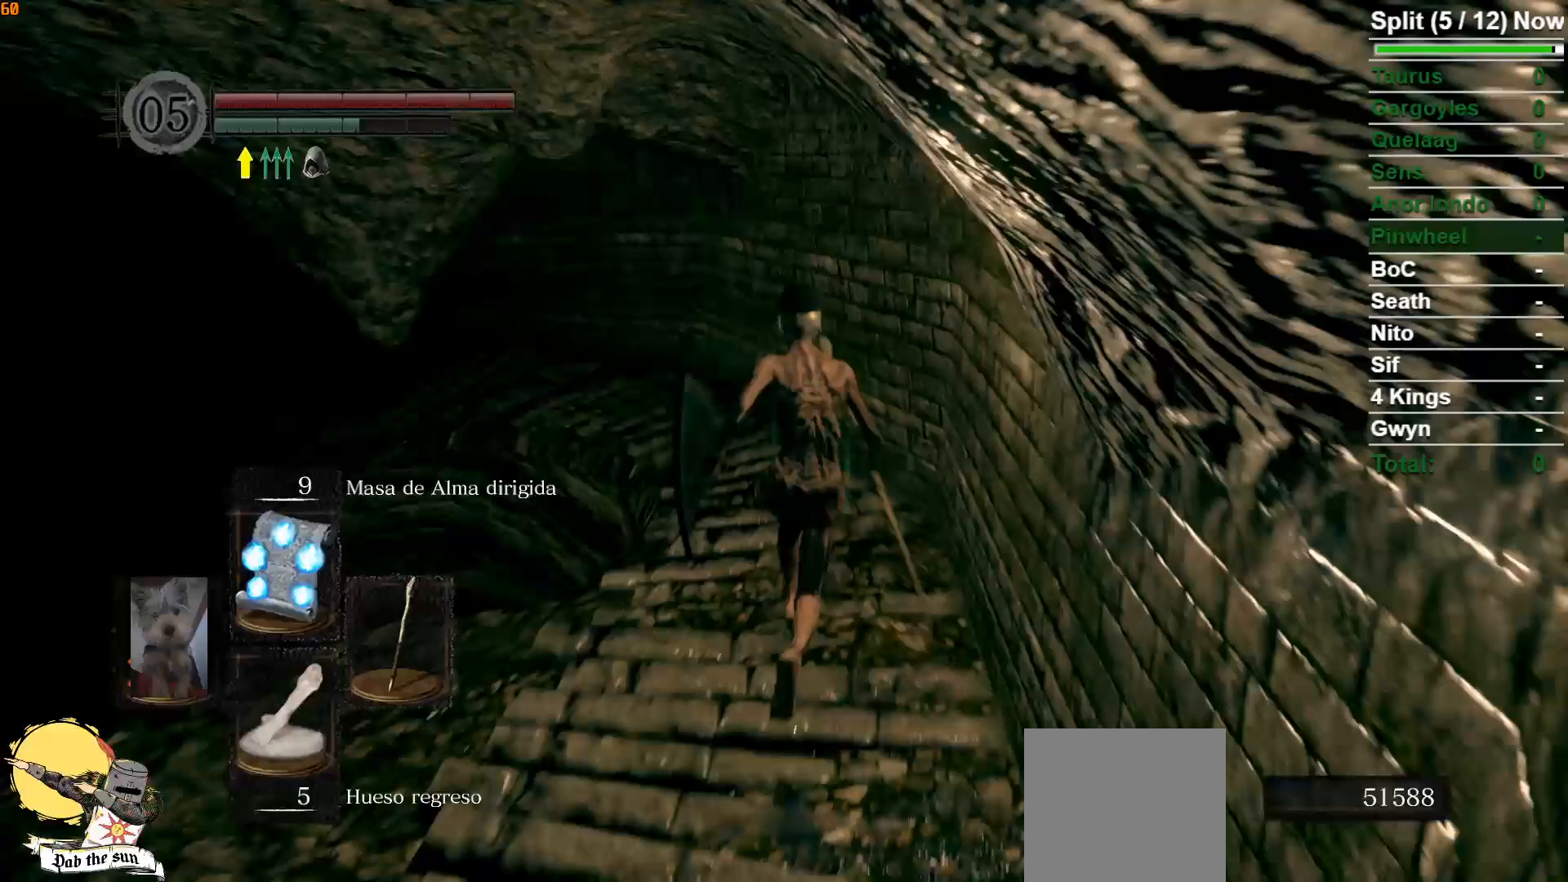
{"buttons": ["B"], "left_stick": "up", "right_stick": "center", "events": []}
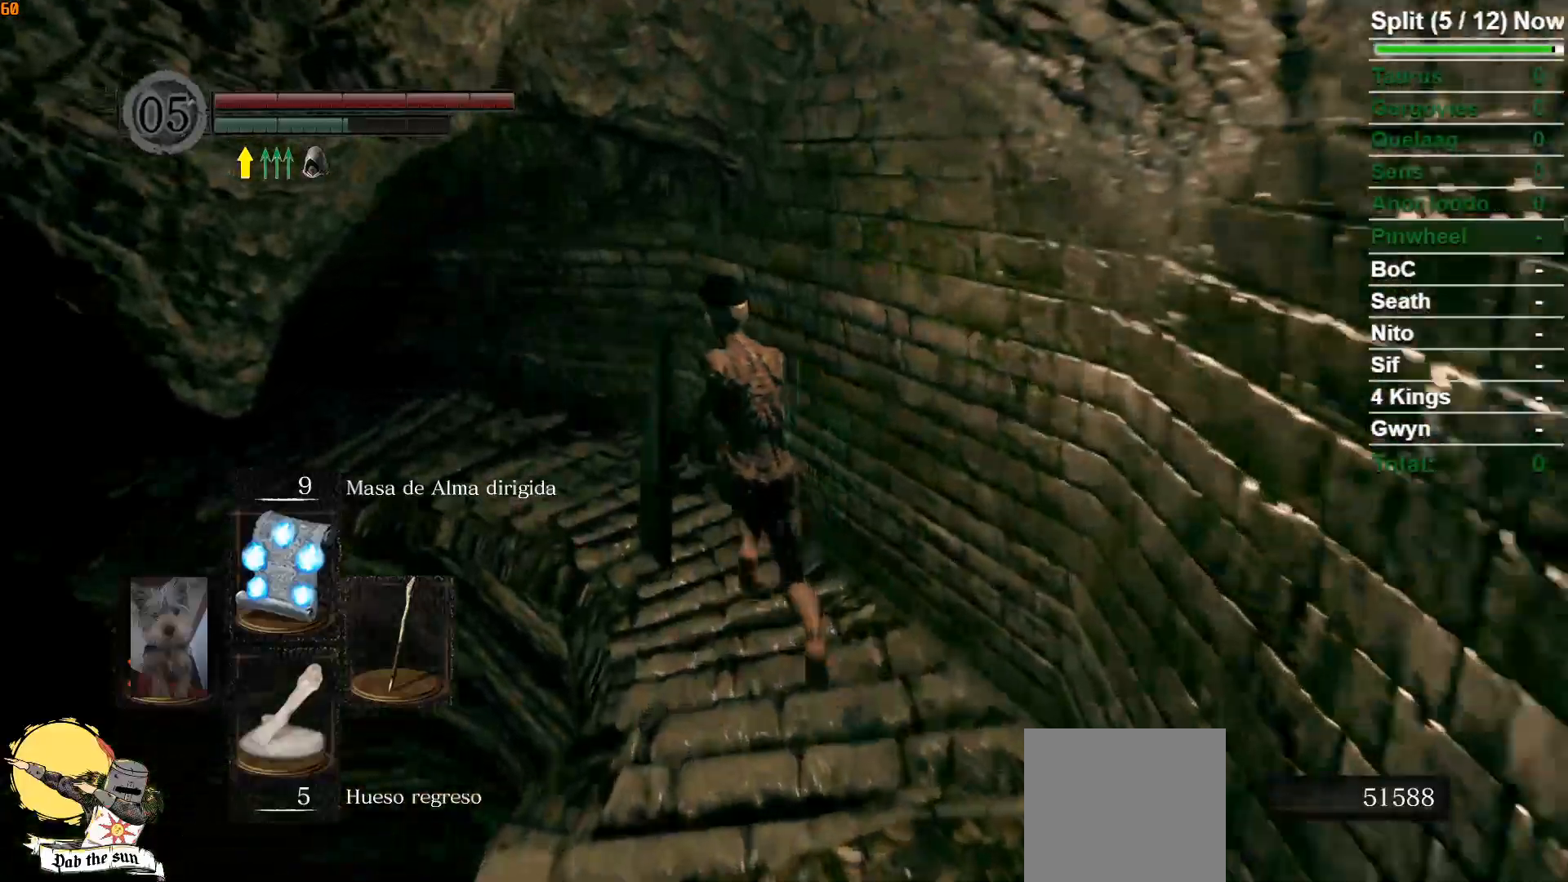
{"buttons": ["B"], "left_stick": "up", "right_stick": "center", "events": [[217, "right_stick", "left"], [433, "right_stick", "center"]]}
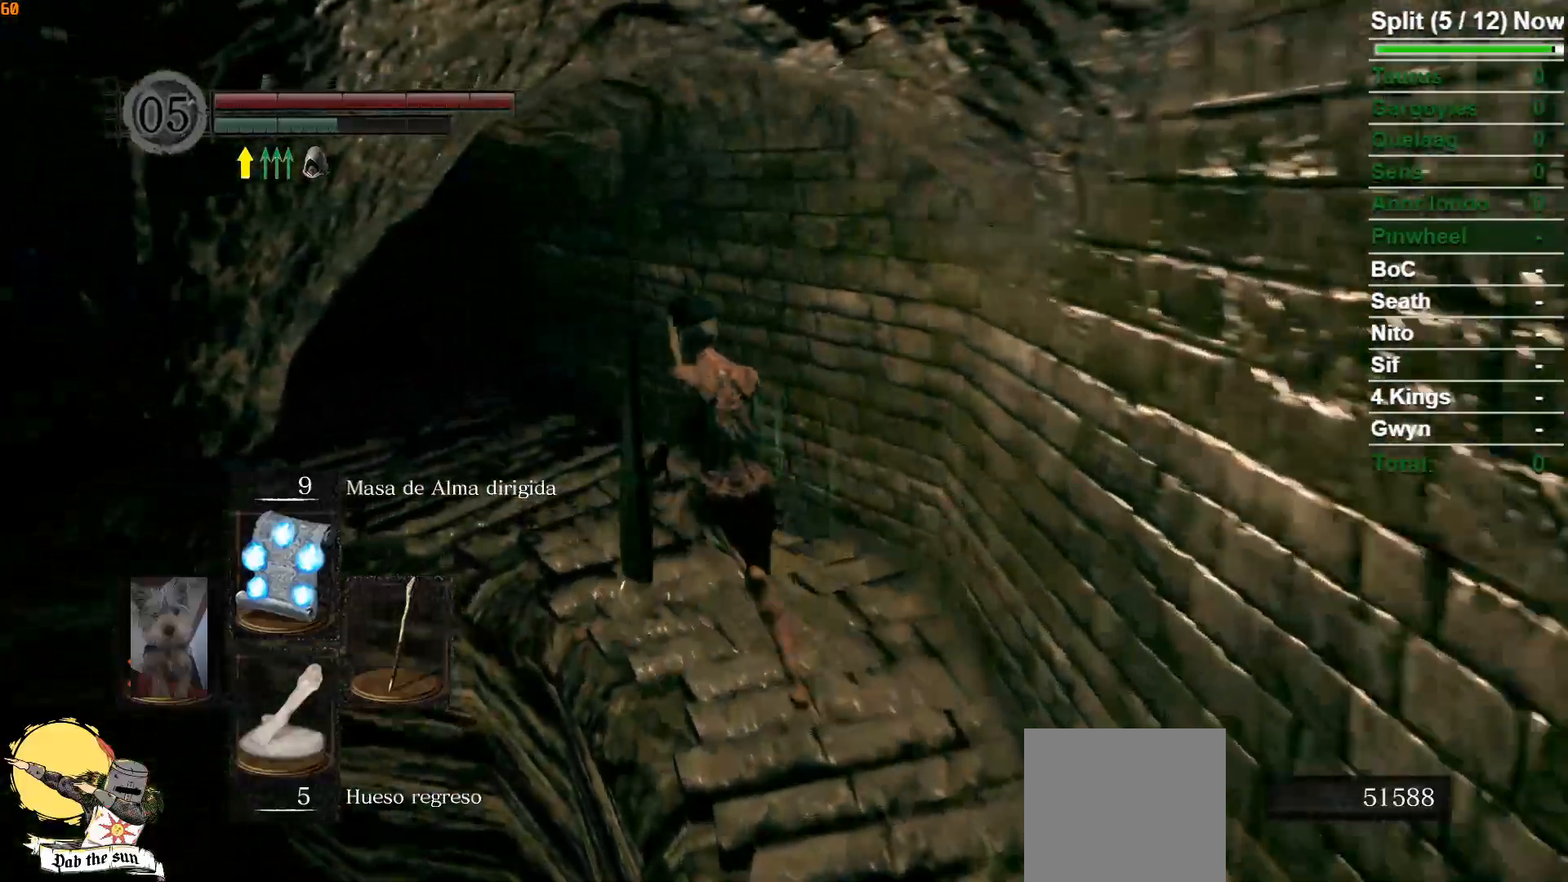
{"buttons": ["B"], "left_stick": "up", "right_stick": "center", "events": [[217, "right_stick", "left"], [383, "right_stick", "center"]]}
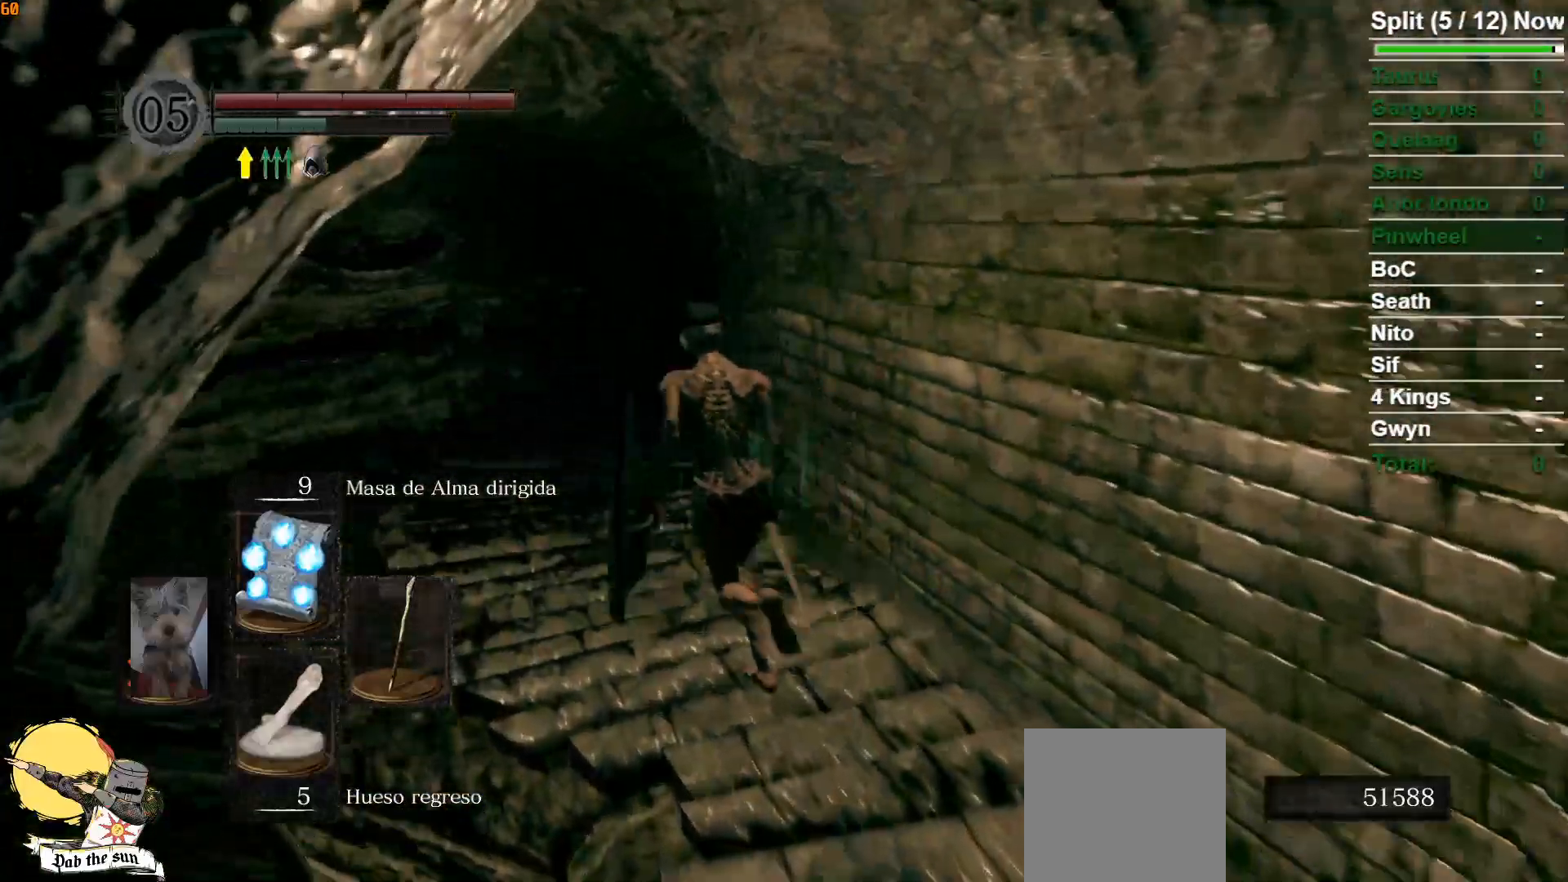
{"buttons": ["B"], "left_stick": "up", "right_stick": "down-right", "events": [[433, "right_stick", "down-right"]]}
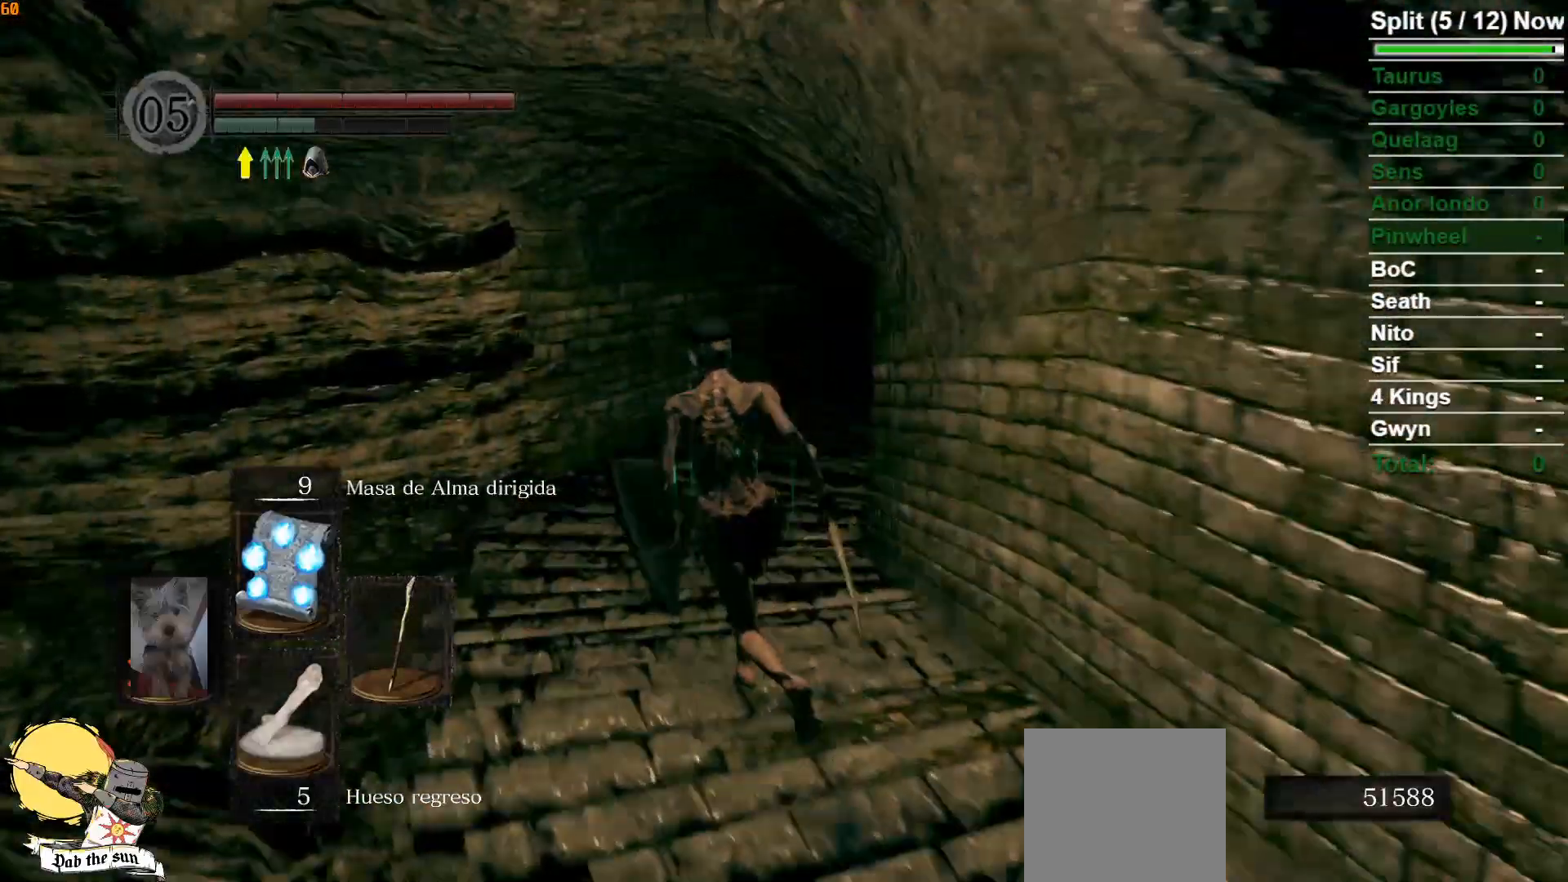
{"buttons": ["B"], "left_stick": "up", "right_stick": "center", "events": [[117, "right_stick", "right"], [300, "right_stick", "center"]]}
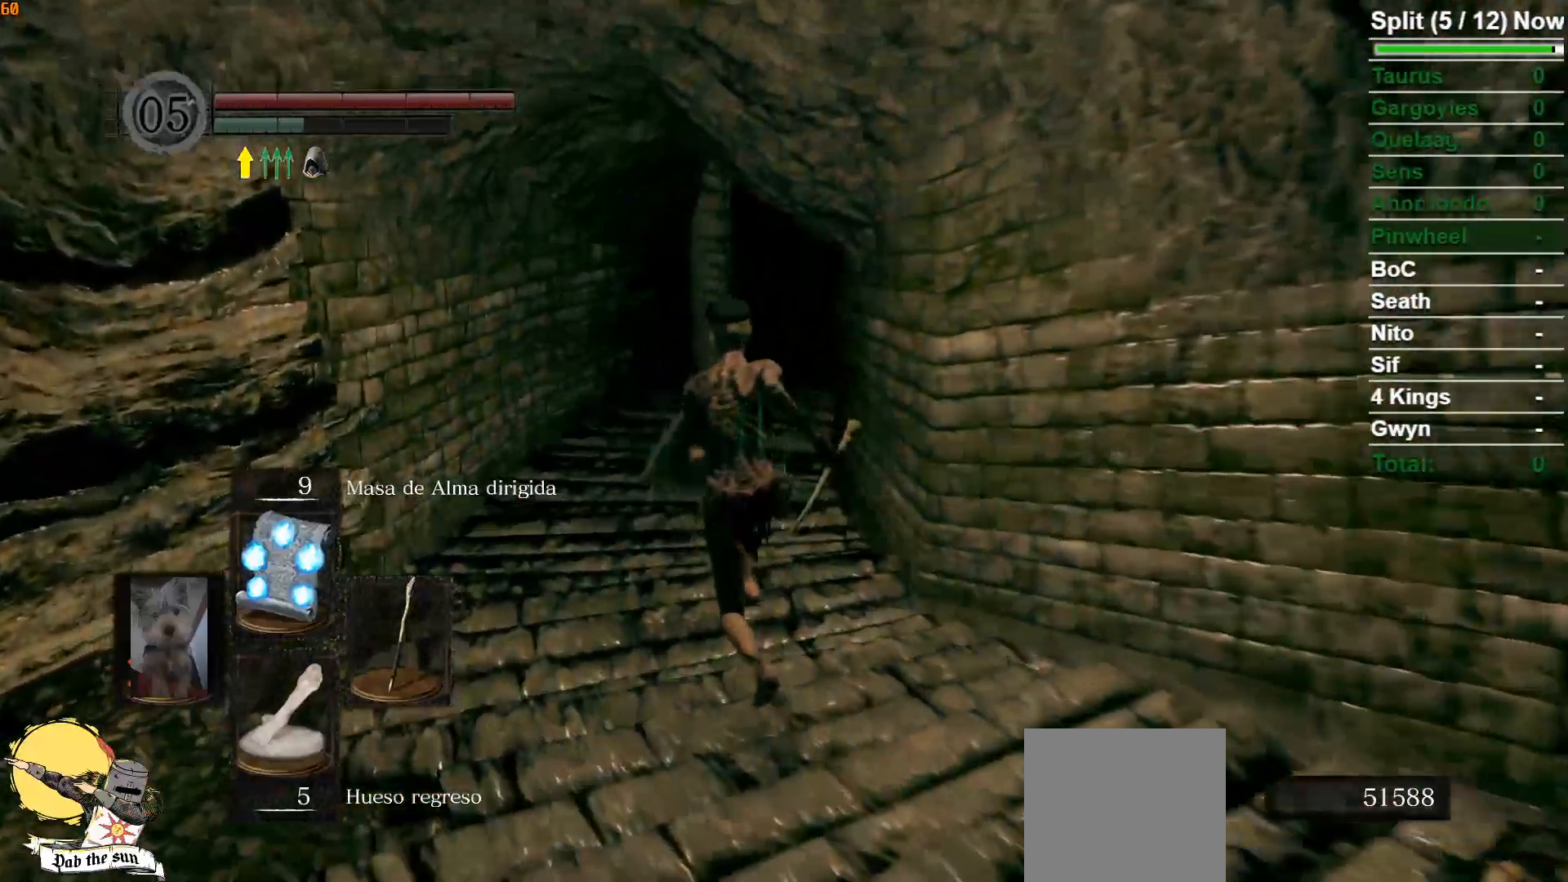
{"buttons": [], "left_stick": "up", "right_stick": "center", "events": [[117, "R1", "down"], [200, "right_stick", "right"], [350, "right_stick", "center"], [383, "R1", "up"], [483, "B", "up"]]}